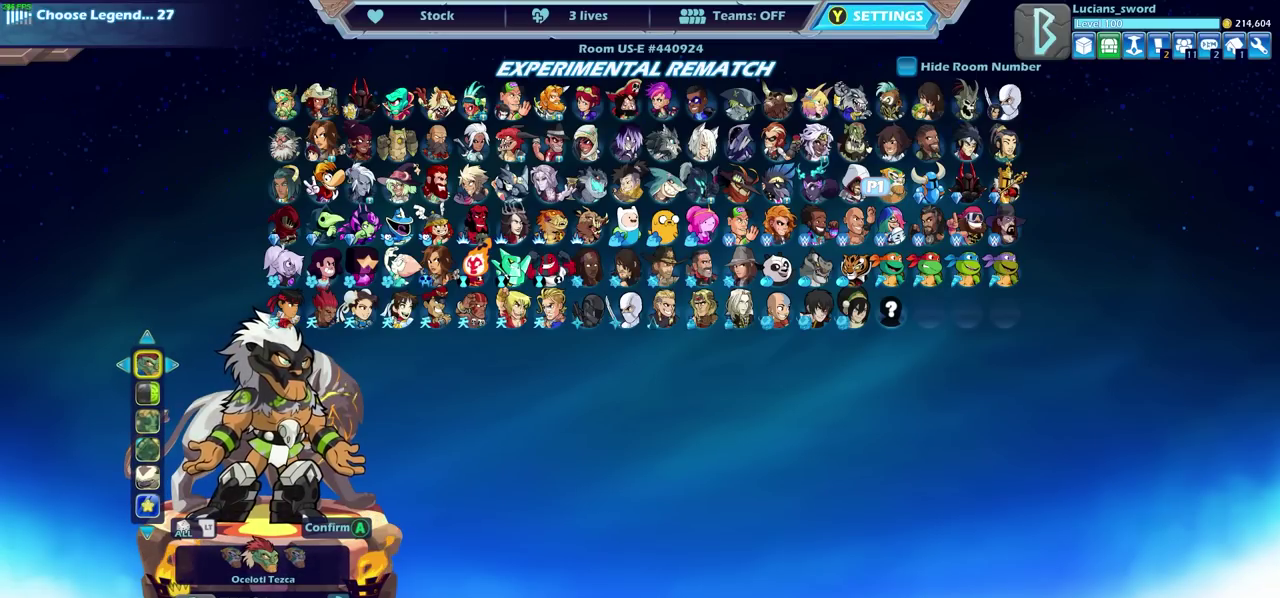
Gameplay with a controller (PlayStation layout); each line is a JSON object with the inputs held at the frame after it (dt_ms = milliseconds from this image to that frame). "events" lists button and stick changes between this image and that frame as [ms after this image, input, new state], when the widget could be followed in between. Not read: R1 R3 right_stick.
{"dt_ms": 500, "buttons": ["DPAD_DOWN"], "left_stick": "center", "events": [[500, "DPAD_DOWN", "down"]]}
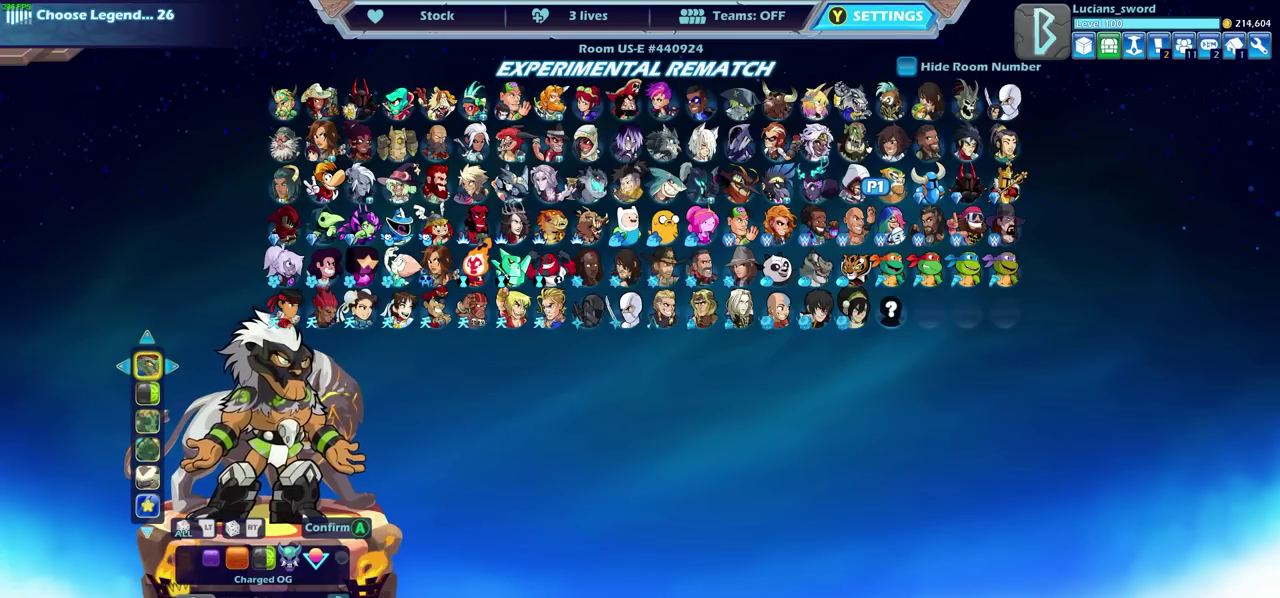
{"dt_ms": 500, "buttons": [], "left_stick": "center", "events": [[100, "DPAD_DOWN", "up"]]}
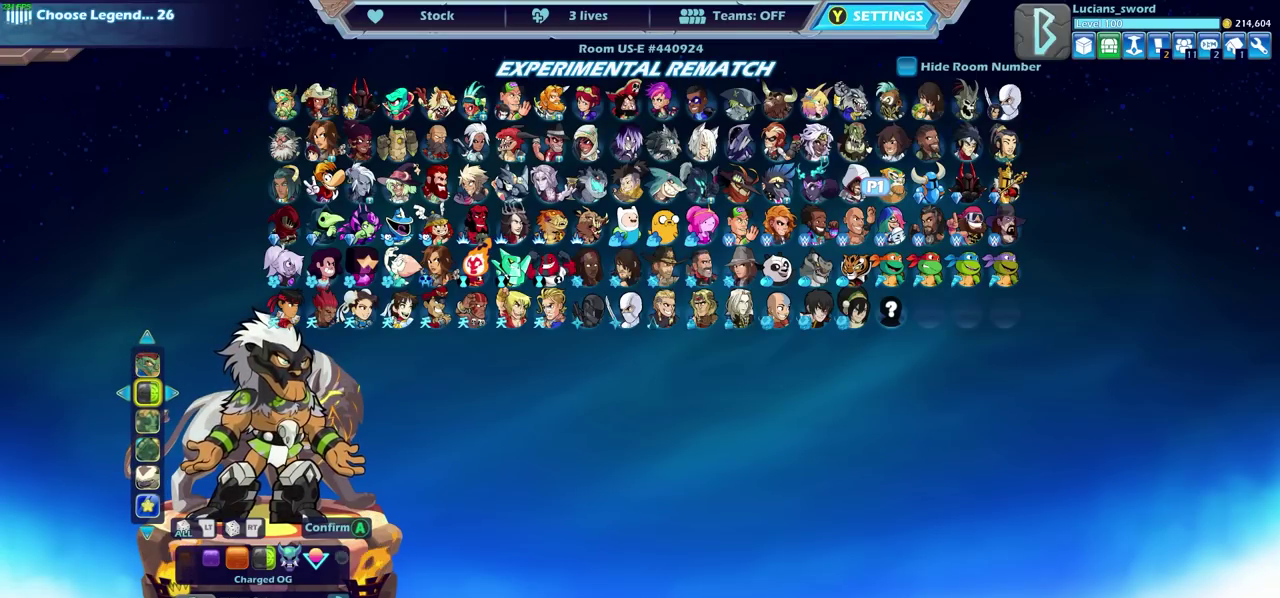
{"dt_ms": 400, "buttons": ["DPAD_RIGHT"], "left_stick": "center", "events": [[50, "DPAD_RIGHT", "down"], [167, "DPAD_RIGHT", "up"], [383, "DPAD_RIGHT", "down"]]}
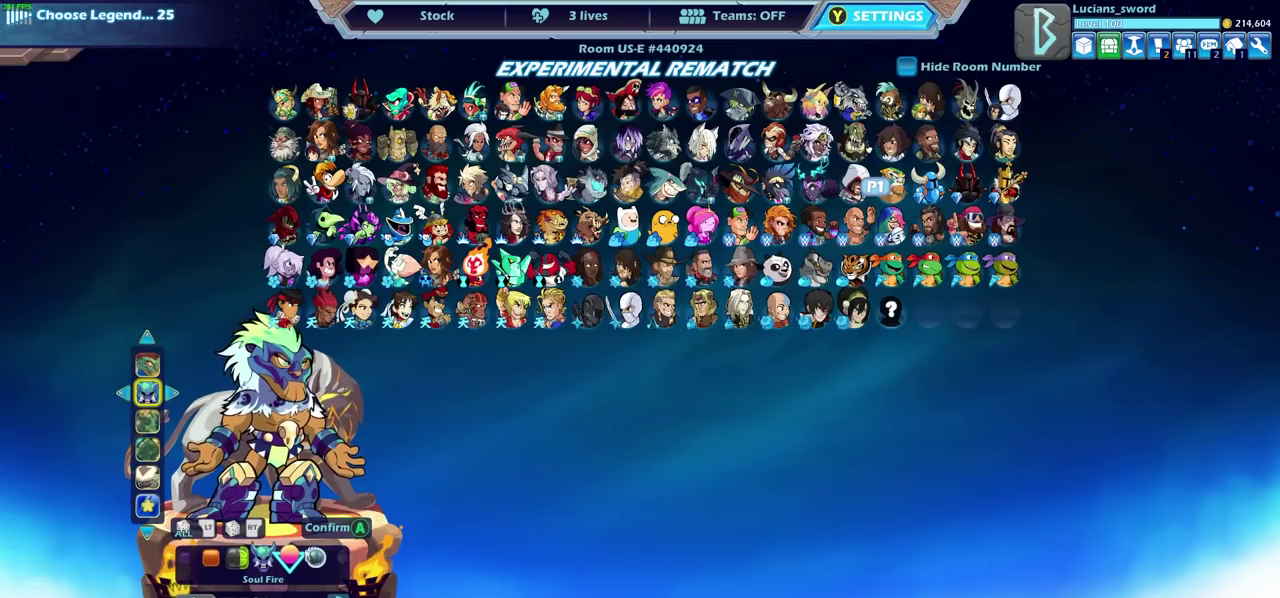
{"dt_ms": 600, "buttons": [], "left_stick": "center", "events": [[83, "DPAD_RIGHT", "up"], [350, "DPAD_RIGHT", "down"], [450, "DPAD_RIGHT", "up"]]}
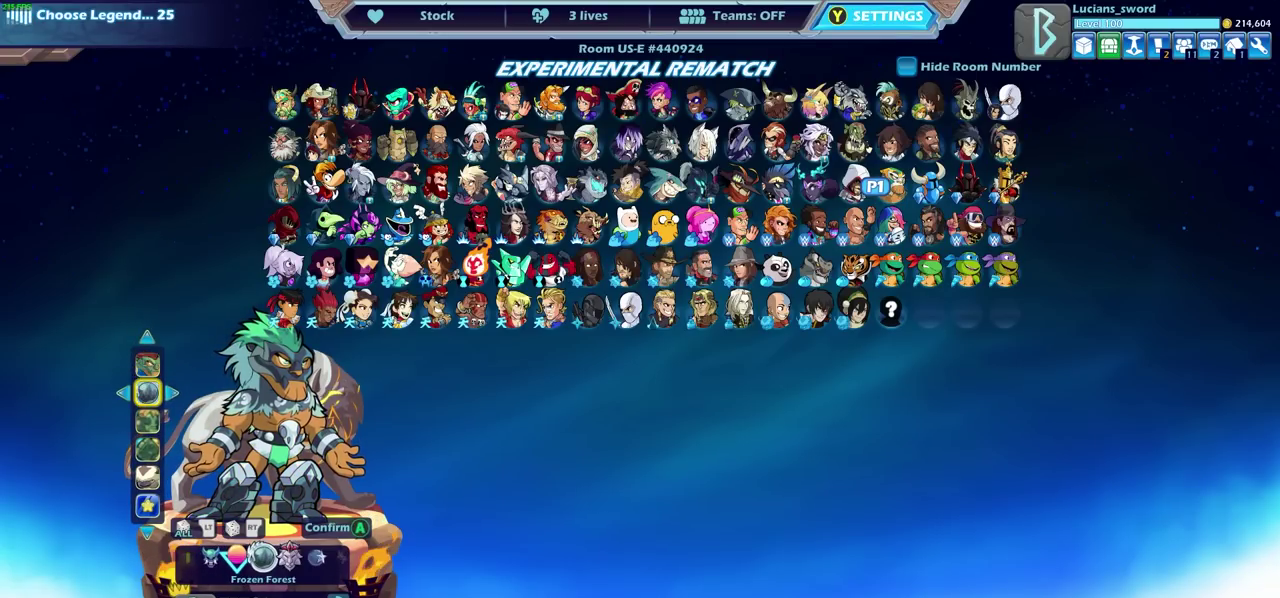
{"dt_ms": 500, "buttons": [], "left_stick": "center", "events": [[50, "DPAD_RIGHT", "down"], [133, "DPAD_RIGHT", "up"]]}